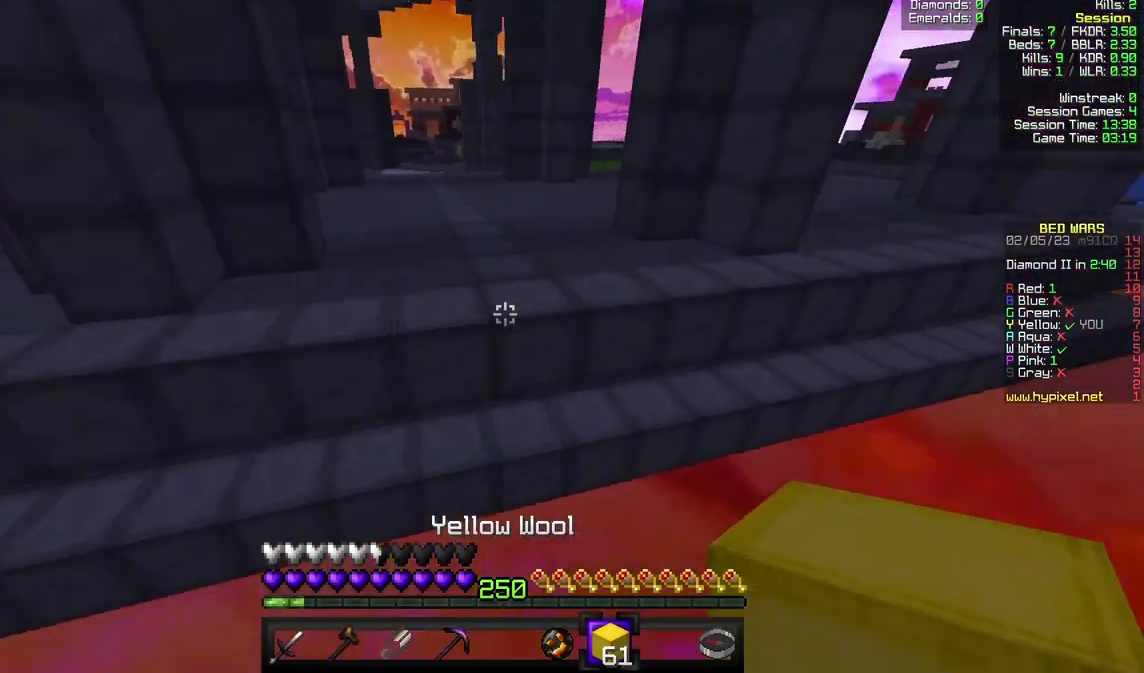
Gameplay with keyboard and mouse; each line is a JSON object with the keys and mouse buttons held at the frame after it. "events" lists presses ("down") and releases ("up") of "a", "d", "s", "w", "mouse_left" and "mouse_right" between this image and that frame as [ms after this image, input, new state], when the widget could be followed in between. "mouse_left", "mouse_right" = the "left", "right" buttons of the "mouse" list. No other keys are recorded. Fast repeated clicks can show as one long hold. Mouse movement is not recorded.
{"keys": ["a", "w"], "mouse": [], "events": [[100, "a", "down"]]}
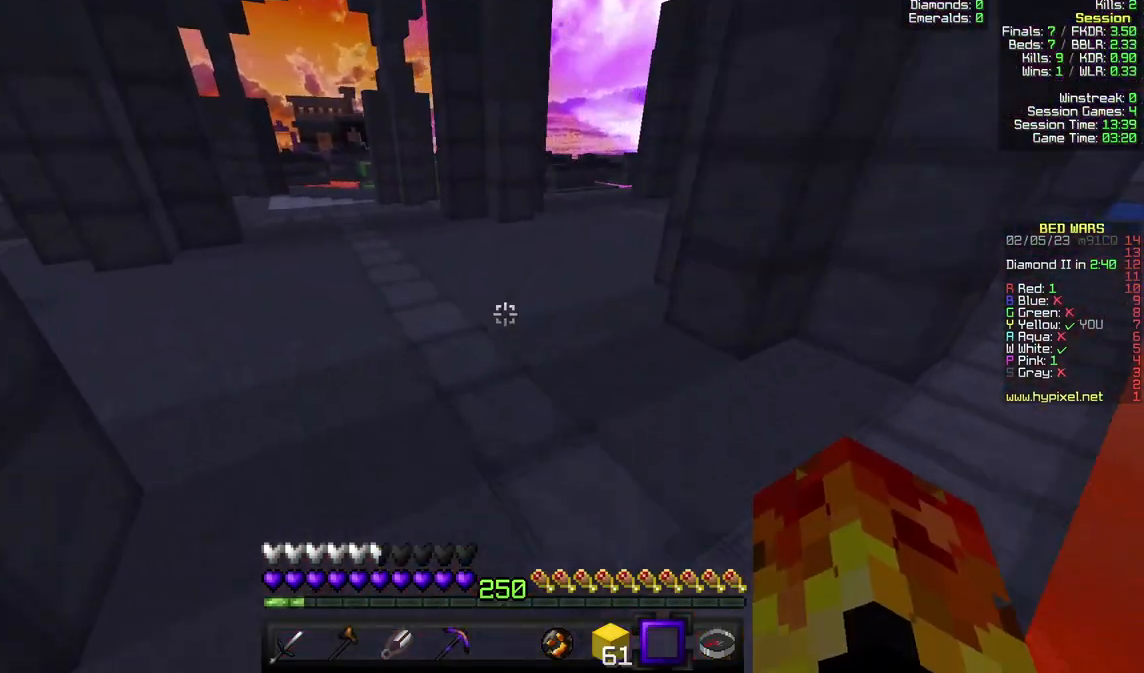
{"keys": ["a", "w"], "mouse": [], "events": []}
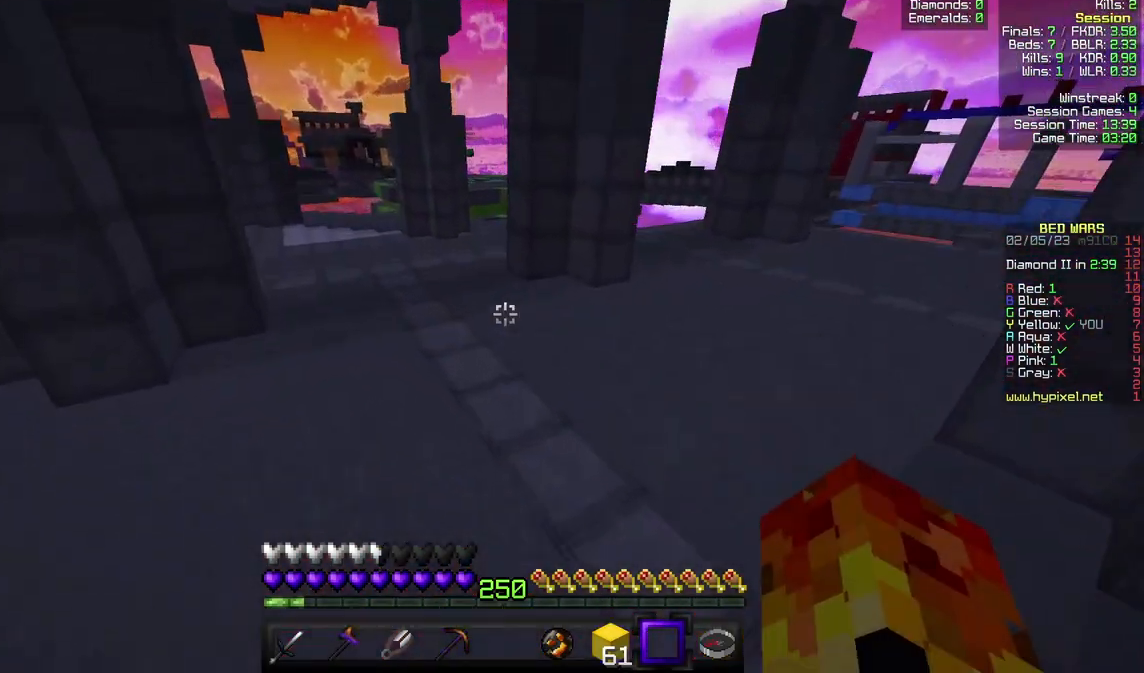
{"keys": ["w"], "mouse": [], "events": [[67, "a", "up"]]}
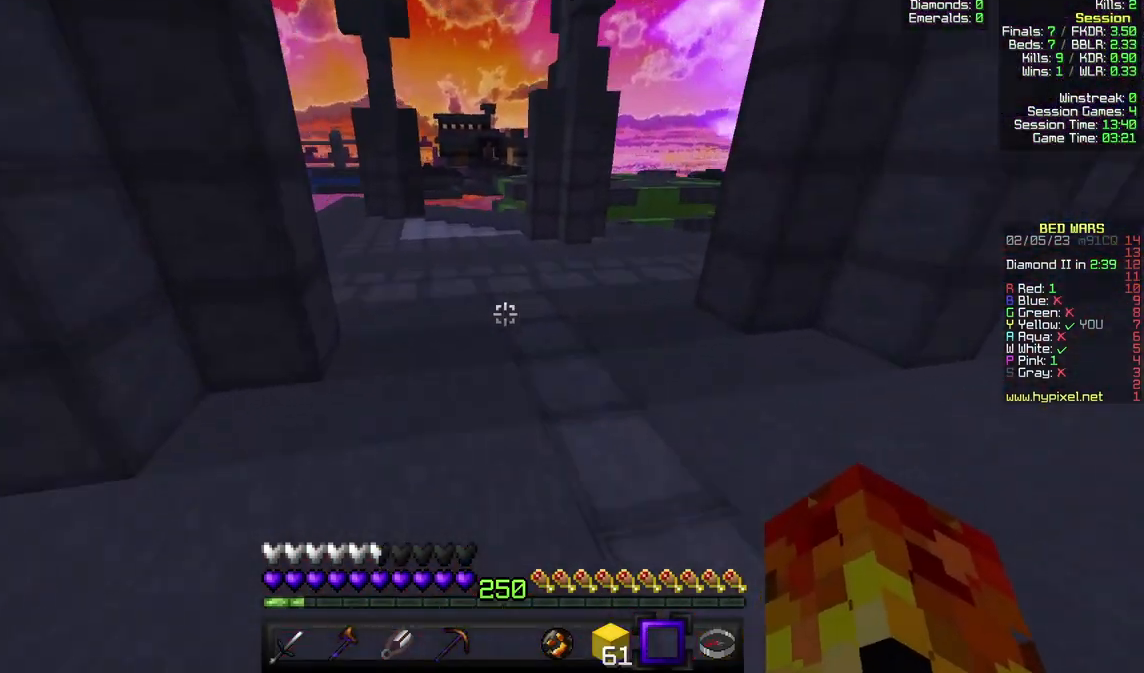
{"keys": ["w"], "mouse": [], "events": []}
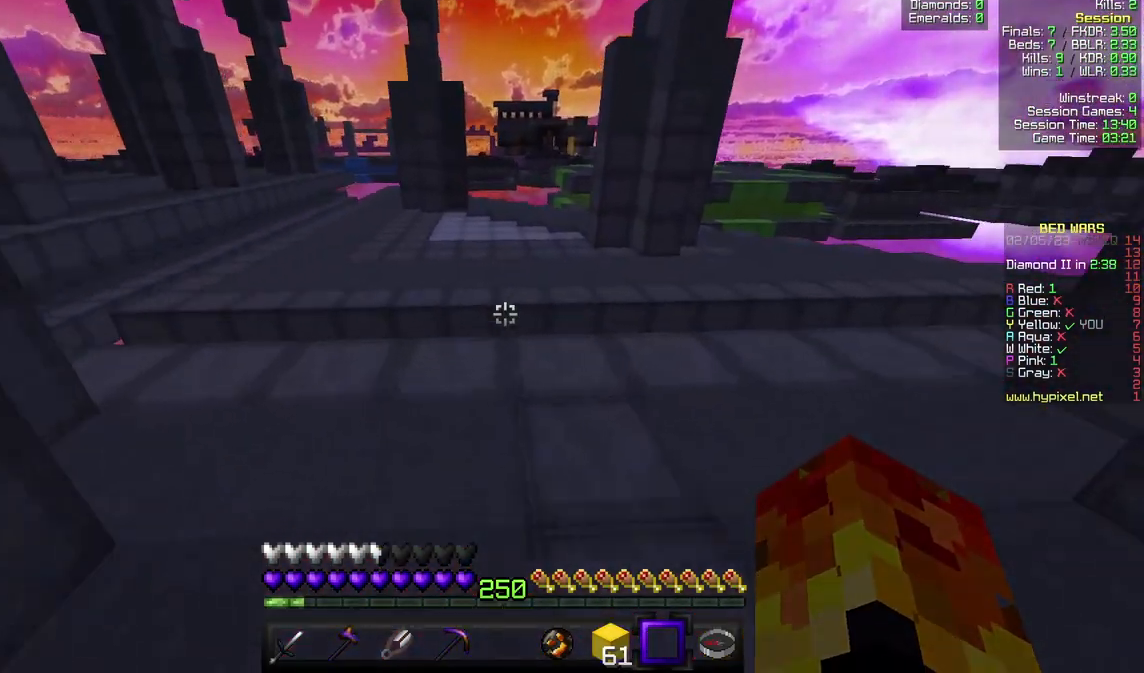
{"keys": ["w"], "mouse": [], "events": []}
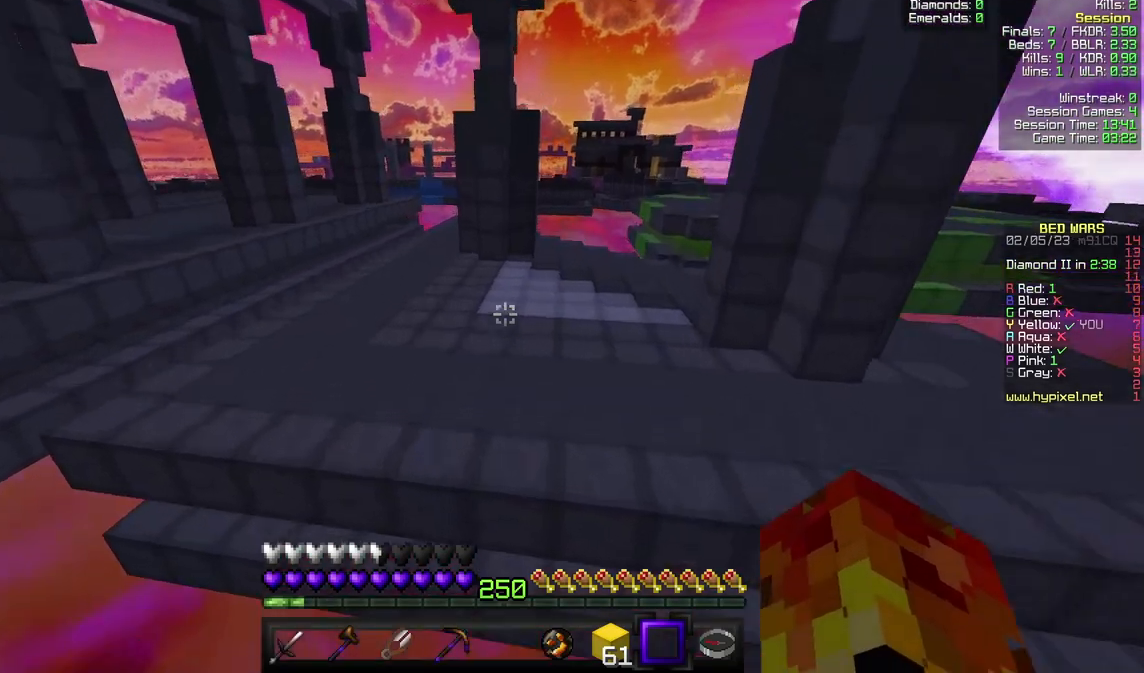
{"keys": ["a", "w"], "mouse": [], "events": [[133, "a", "down"]]}
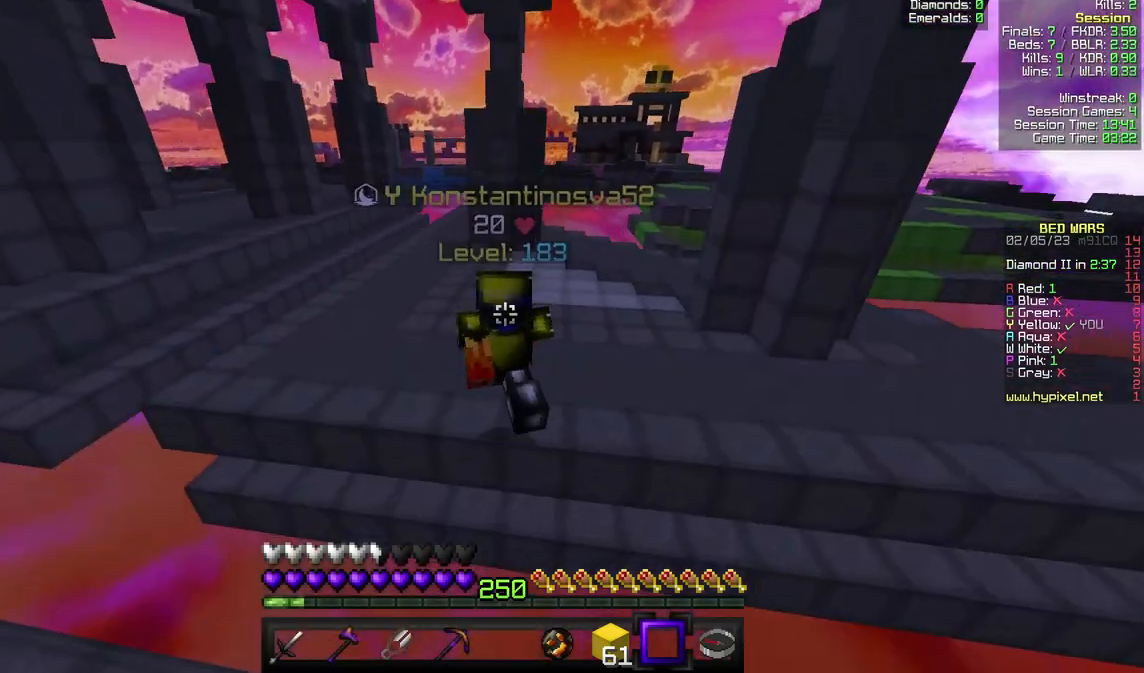
{"keys": ["w"], "mouse": [], "events": [[433, "a", "up"]]}
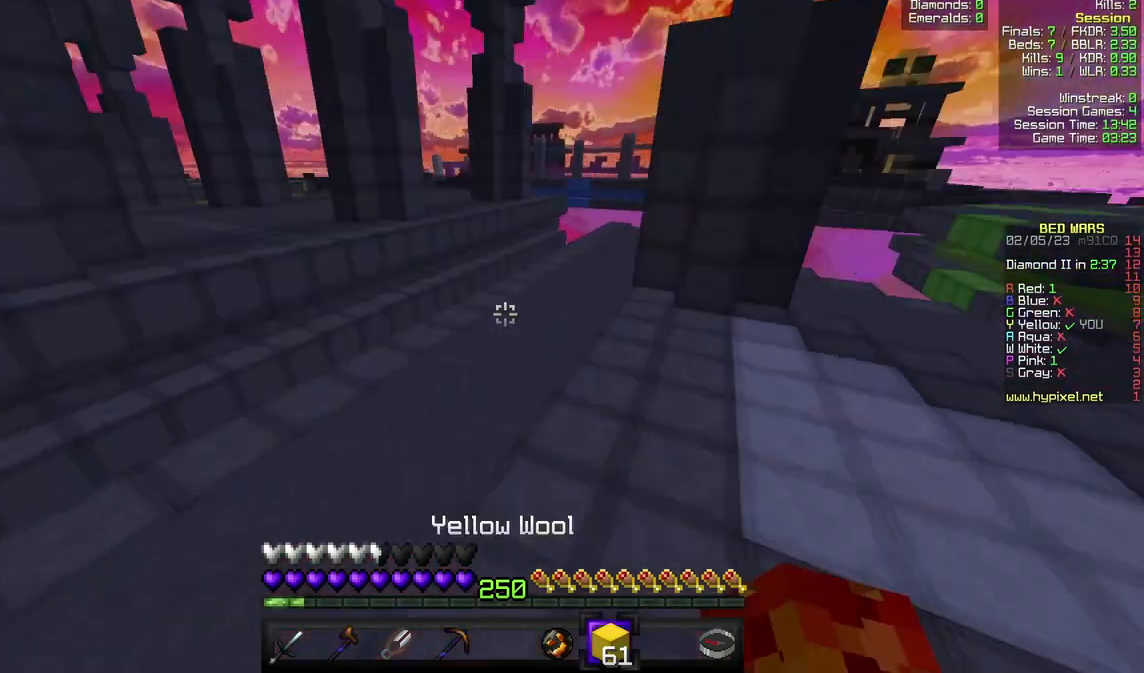
{"keys": ["w"], "mouse": [], "events": [[133, "d", "down"], [300, "d", "up"], [367, "mouse_right", "down"], [500, "mouse_right", "up"]]}
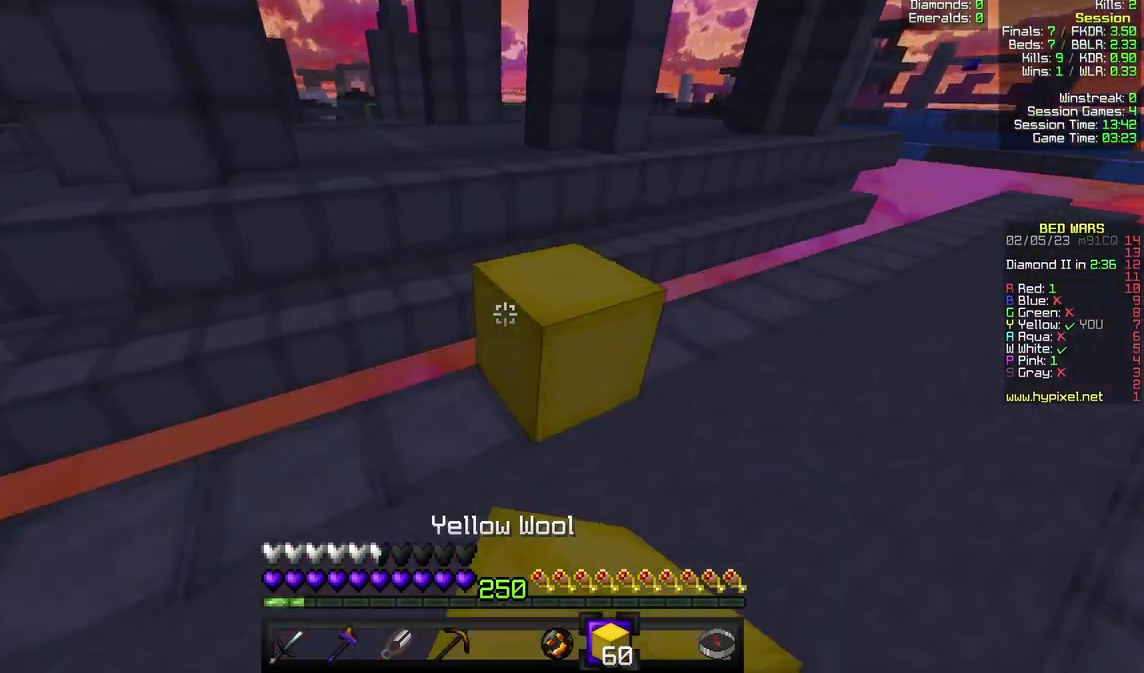
{"keys": ["w"], "mouse": [], "events": []}
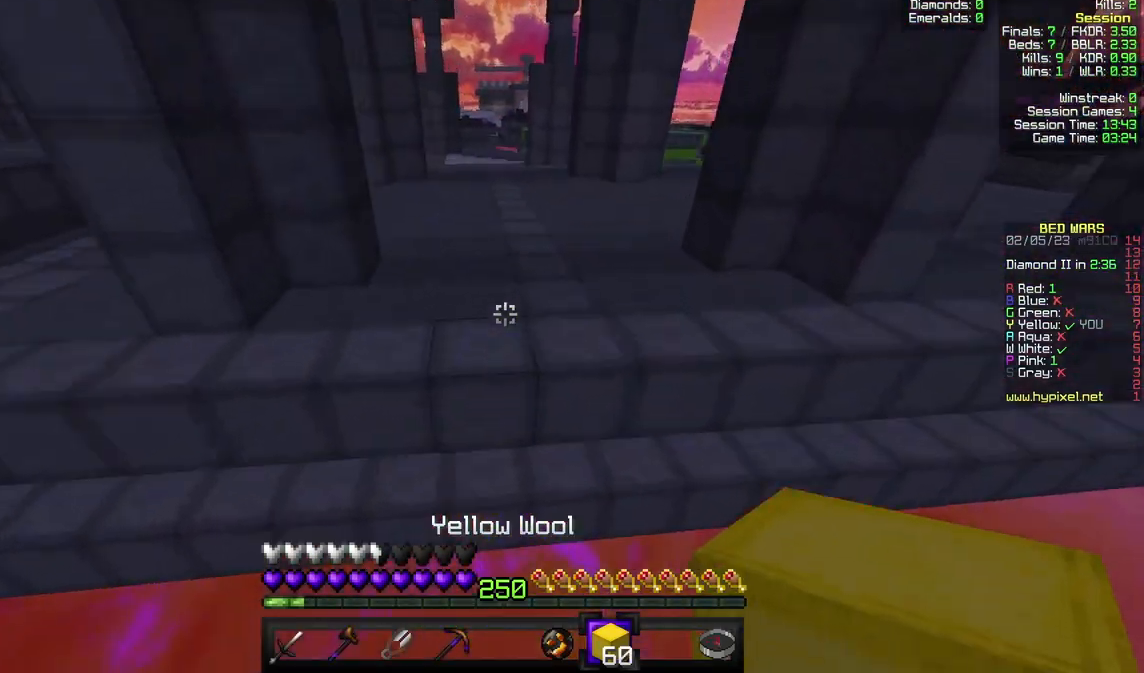
{"keys": ["w"], "mouse": [], "events": []}
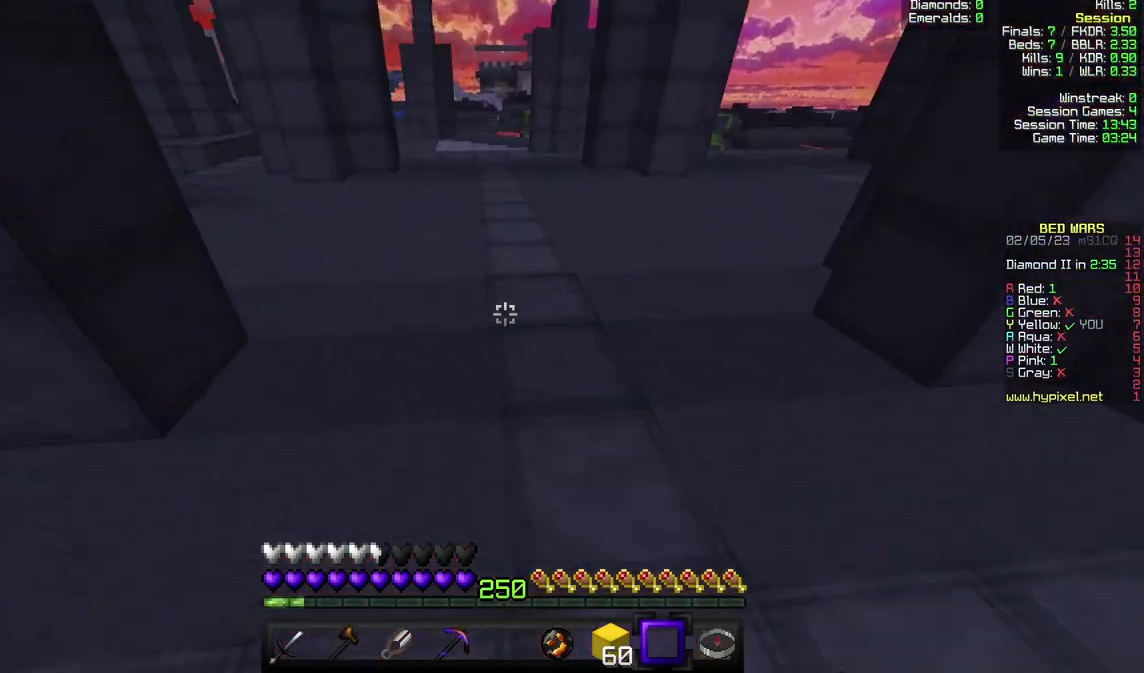
{"keys": ["w"], "mouse": [], "events": []}
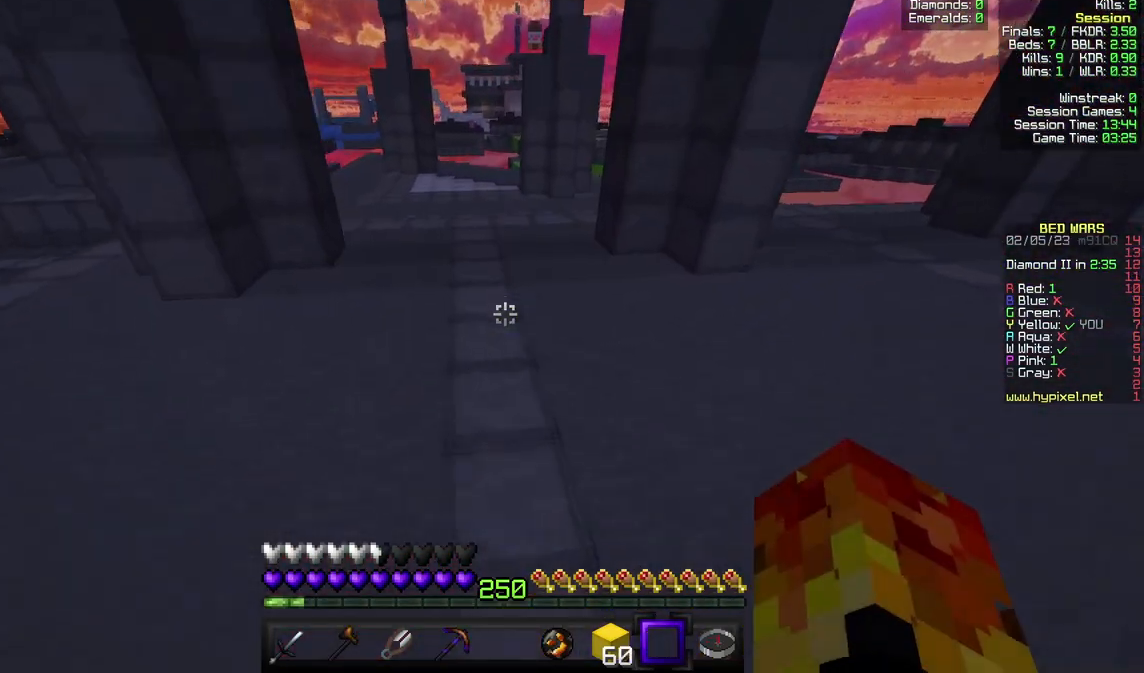
{"keys": ["w"], "mouse": [], "events": []}
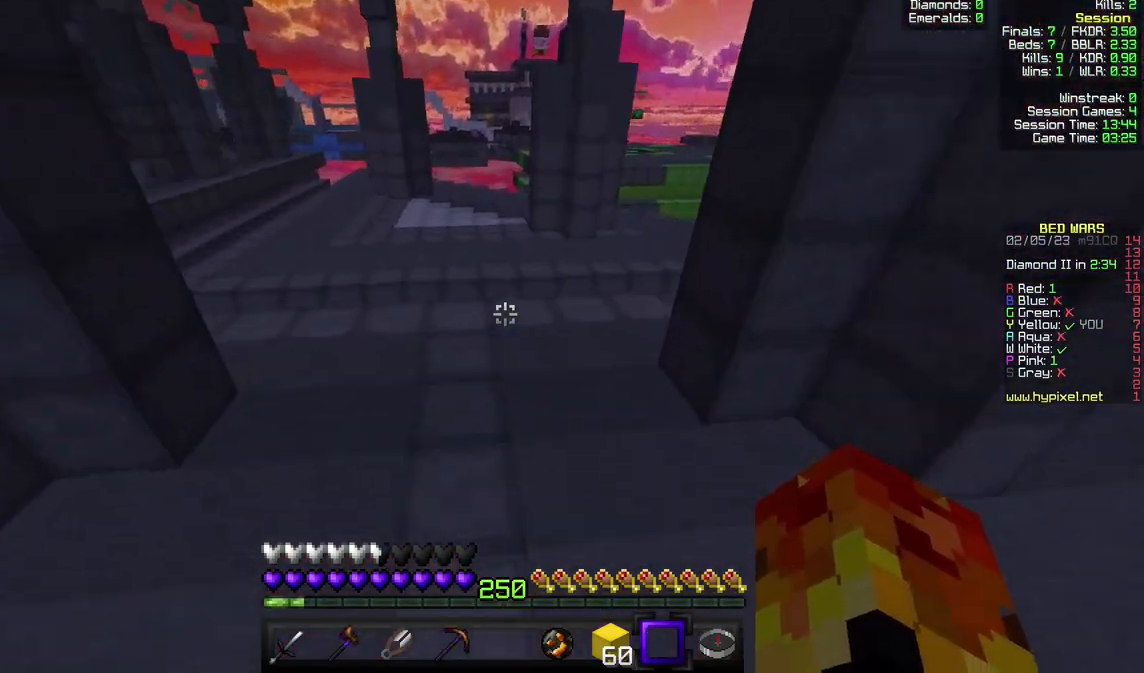
{"keys": ["w"], "mouse": [], "events": []}
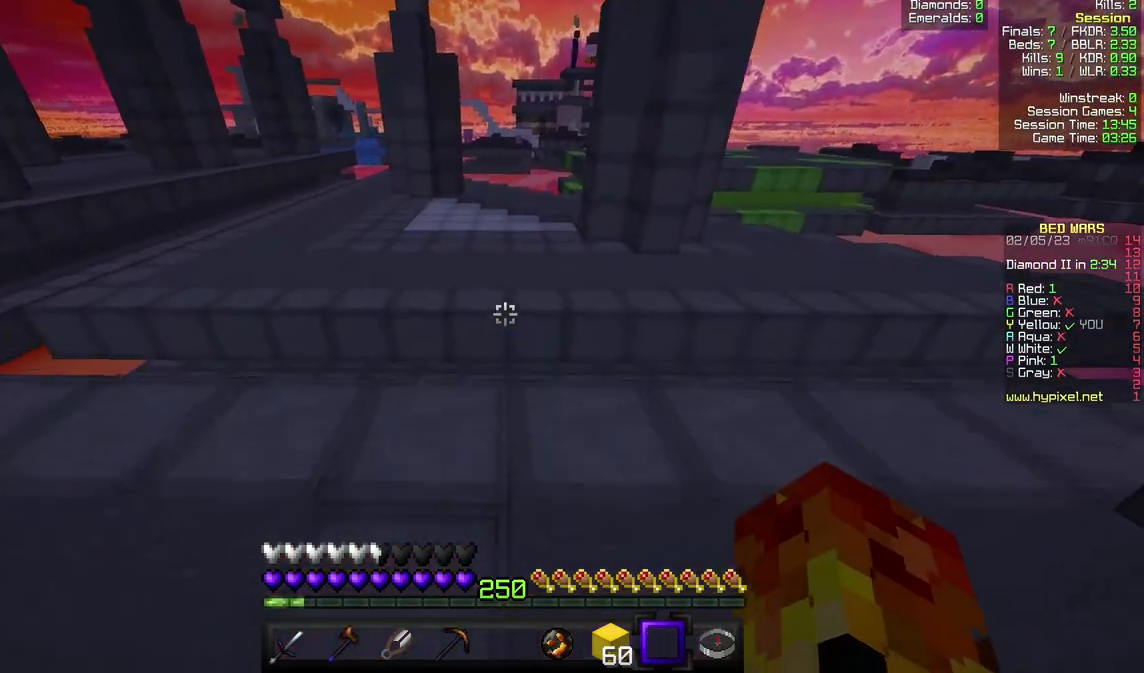
{"keys": ["w"], "mouse": [], "events": []}
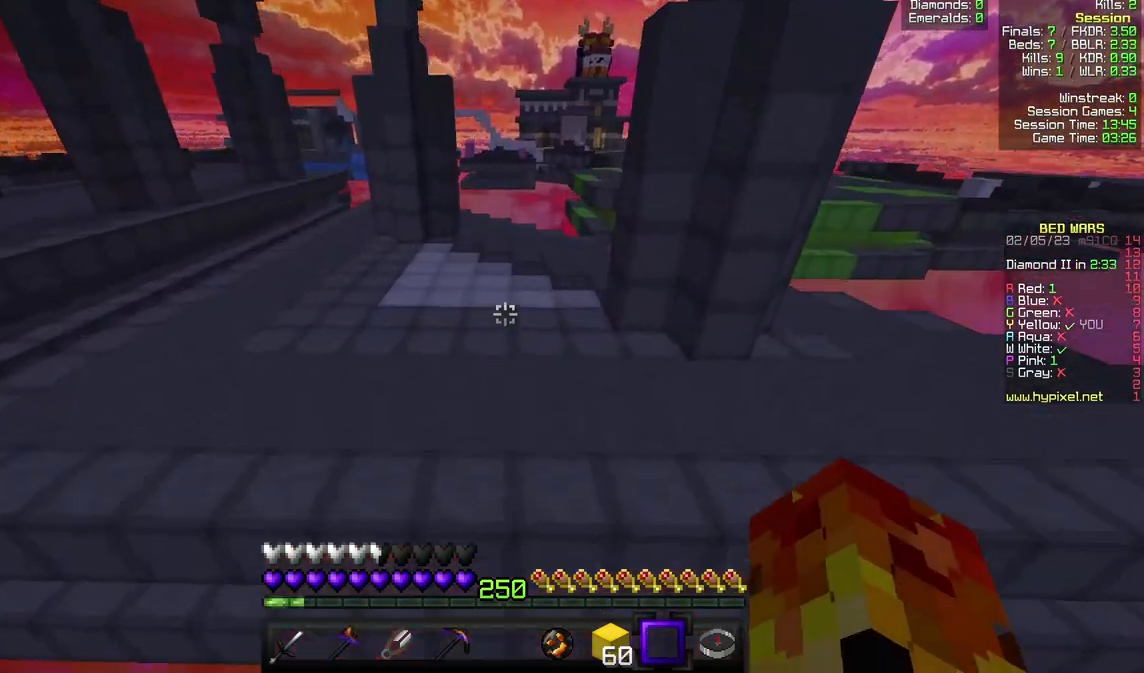
{"keys": ["w"], "mouse": [], "events": [[300, "d", "down"], [500, "d", "up"]]}
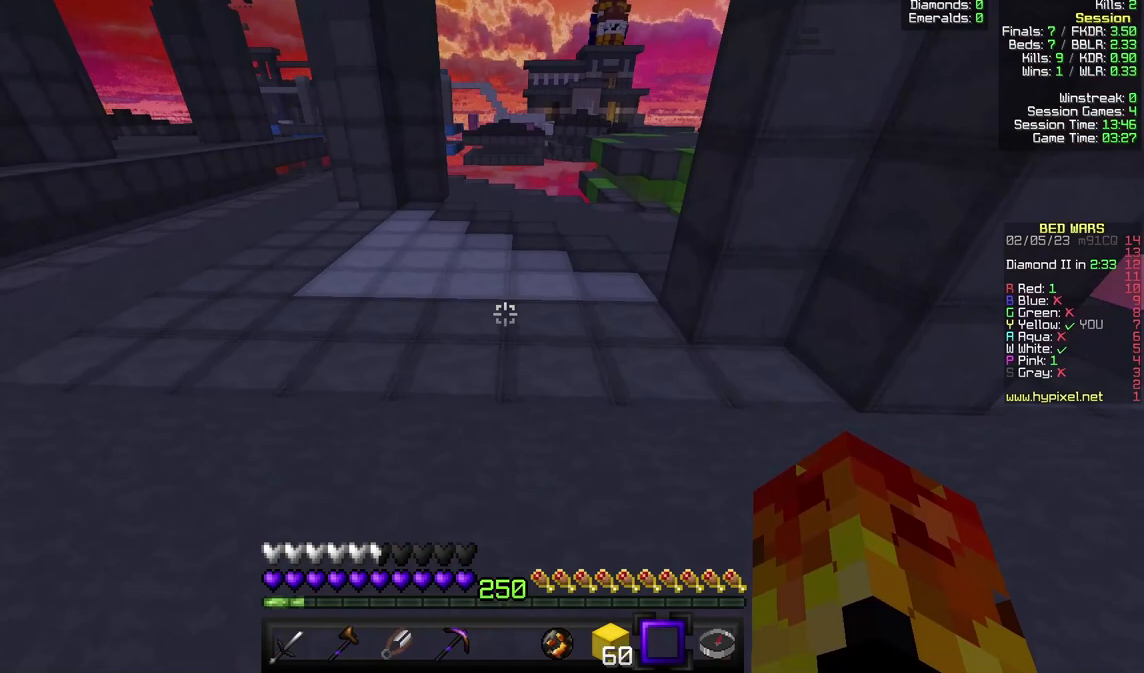
{"keys": ["w"], "mouse": [], "events": []}
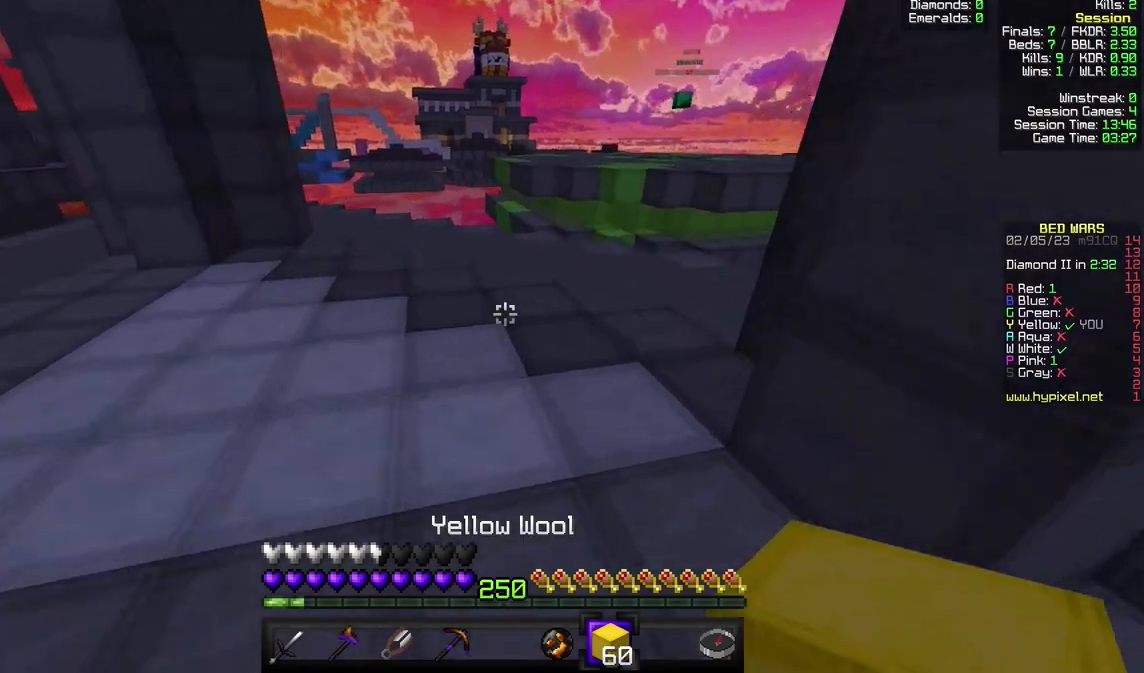
{"keys": ["w"], "mouse": [], "events": []}
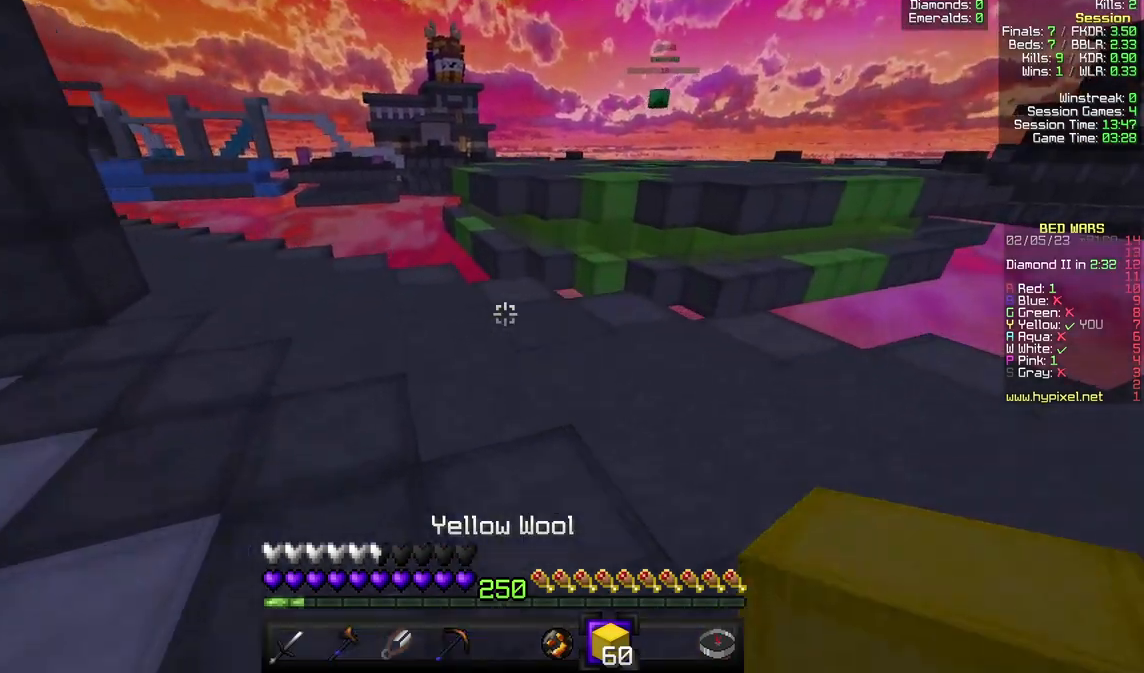
{"keys": ["w"], "mouse": [], "events": [[133, "mouse_right", "down"], [233, "mouse_right", "up"]]}
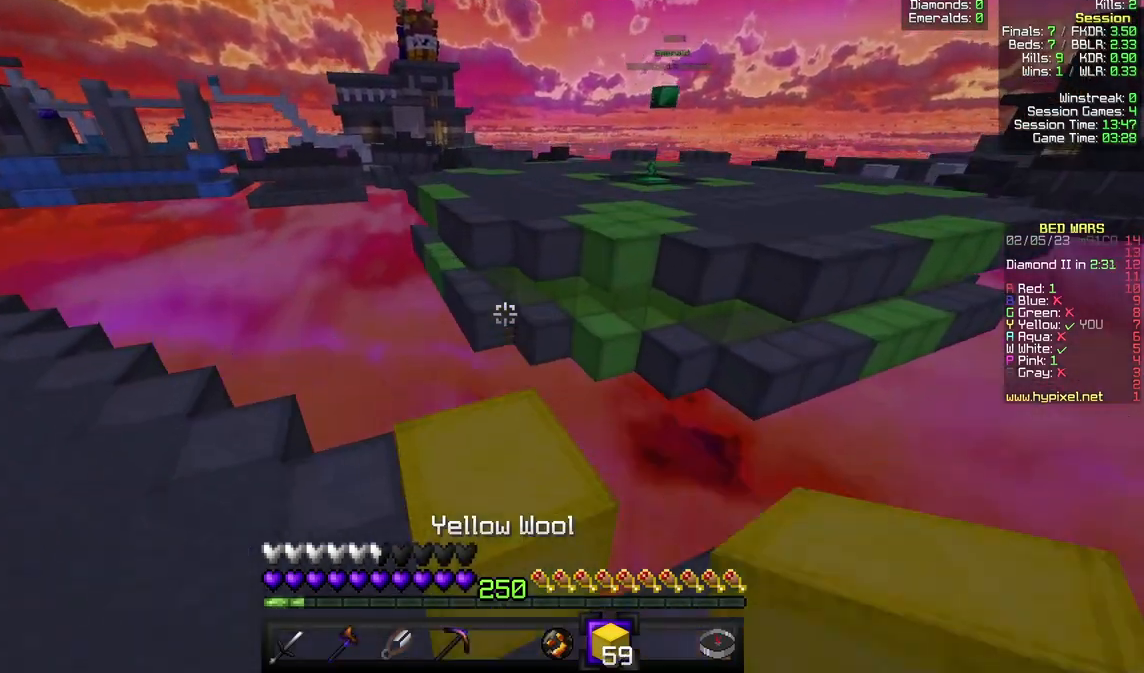
{"keys": ["s"], "mouse": [], "events": [[100, "d", "down"], [167, "w", "up"], [333, "s", "down"], [467, "d", "up"]]}
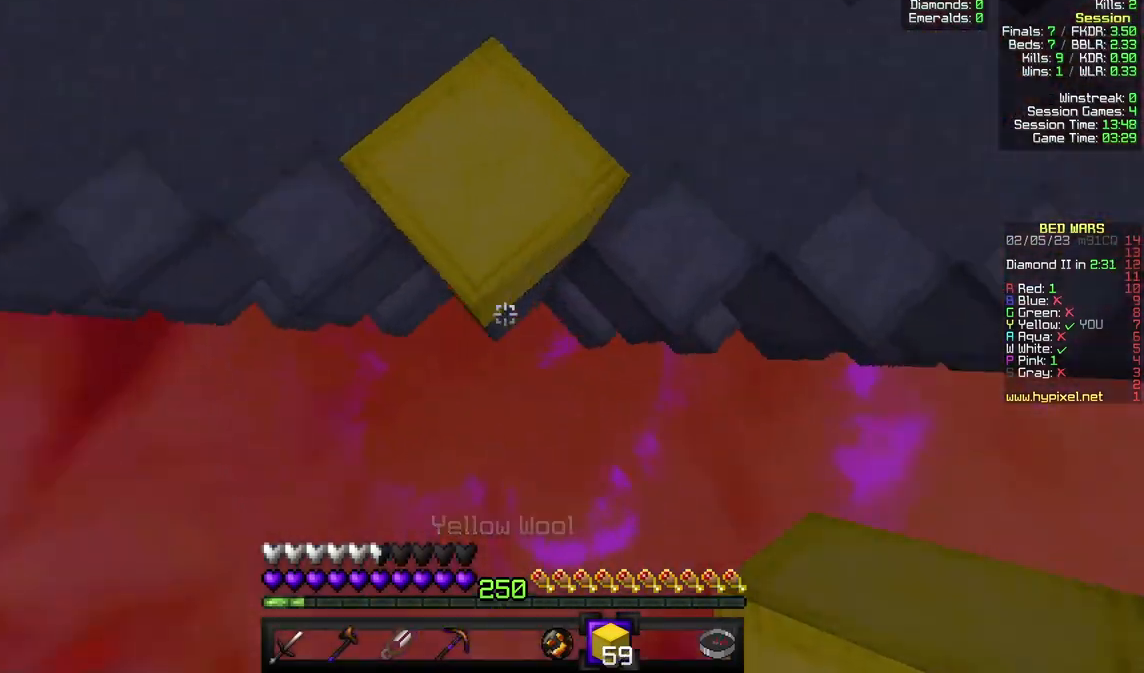
{"keys": [], "mouse": ["right"], "events": [[200, "mouse_right", "down"], [433, "s", "up"]]}
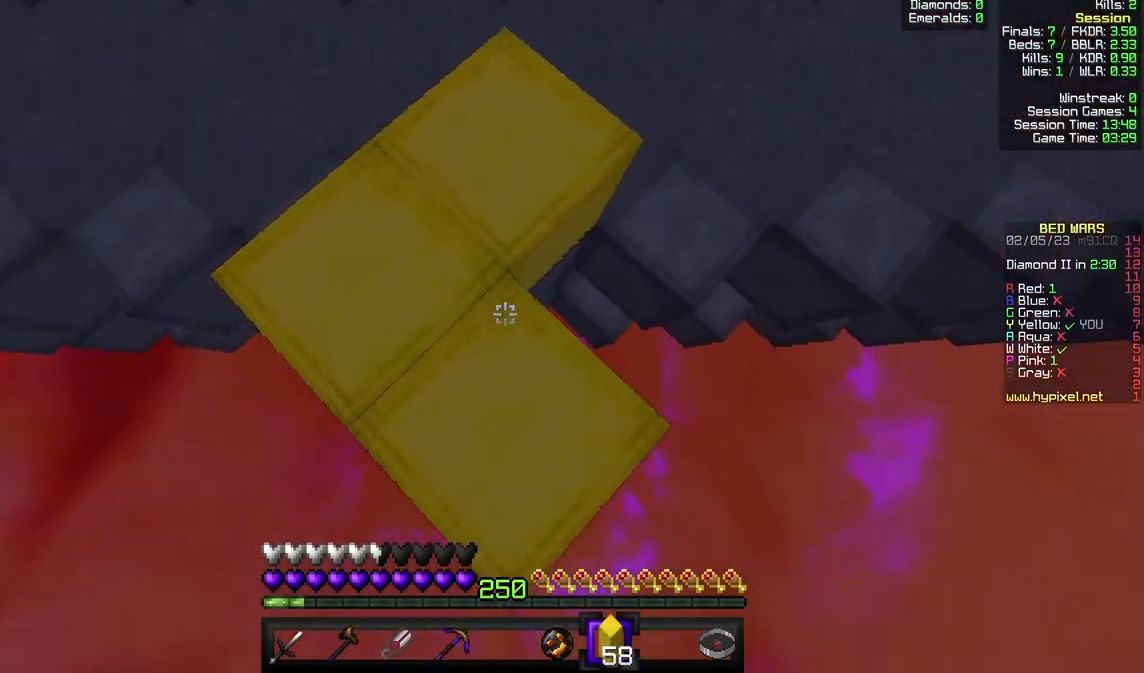
{"keys": ["w"], "mouse": [], "events": [[167, "mouse_right", "up"], [433, "w", "down"]]}
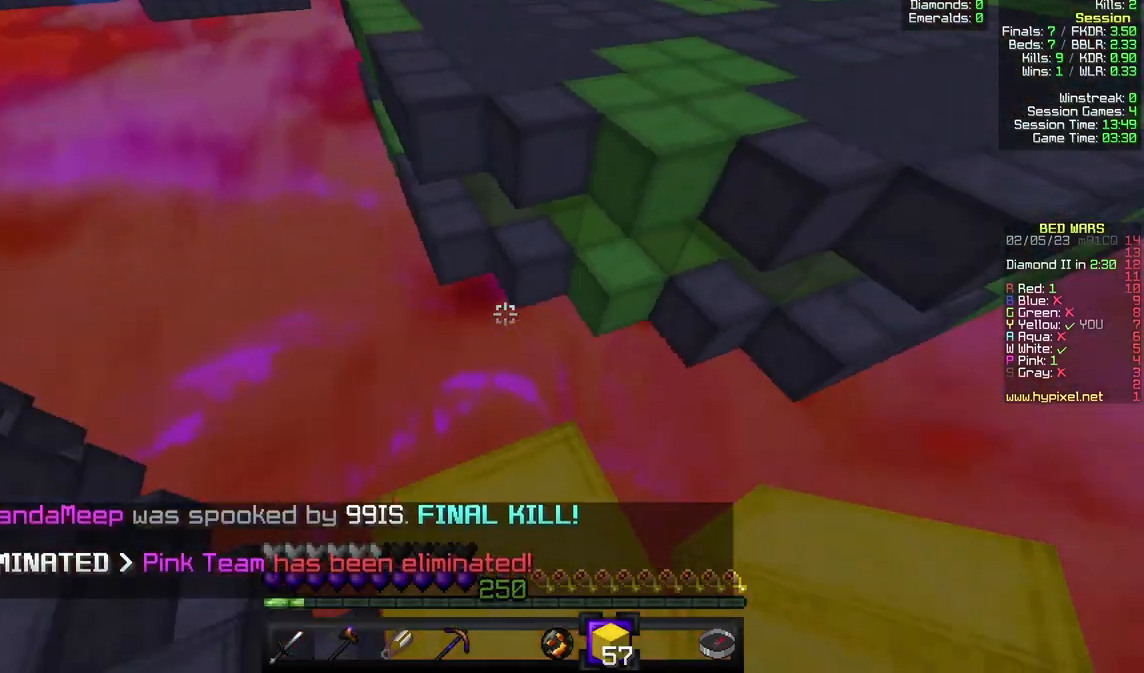
{"keys": ["w"], "mouse": [], "events": []}
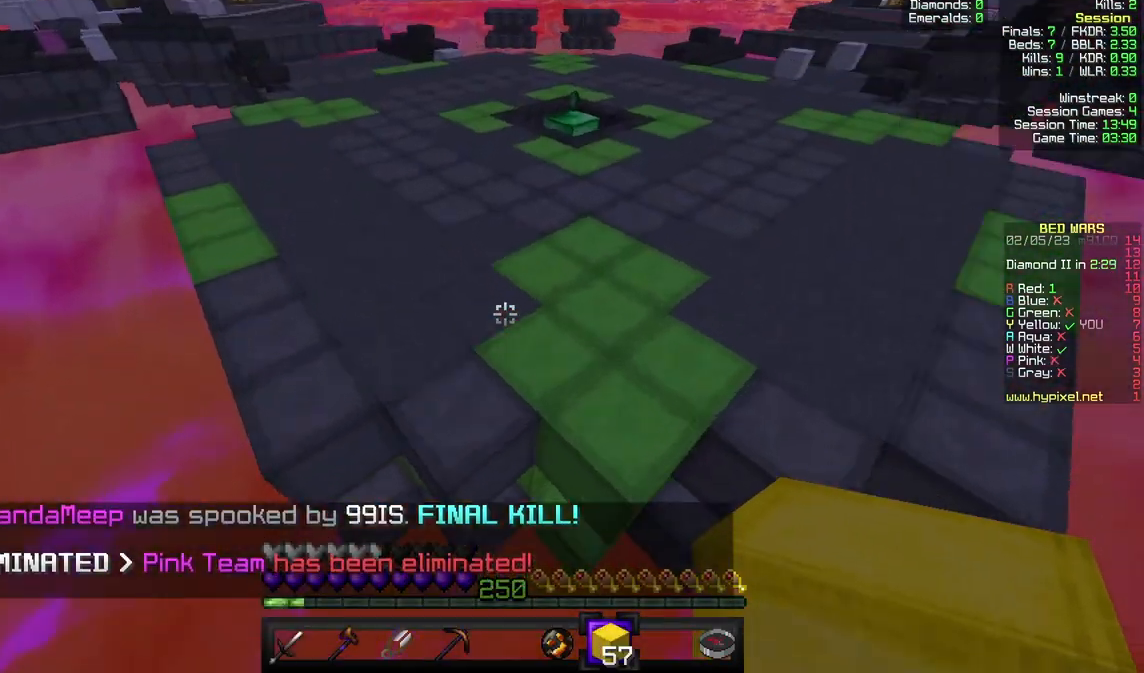
{"keys": ["w"], "mouse": [], "events": []}
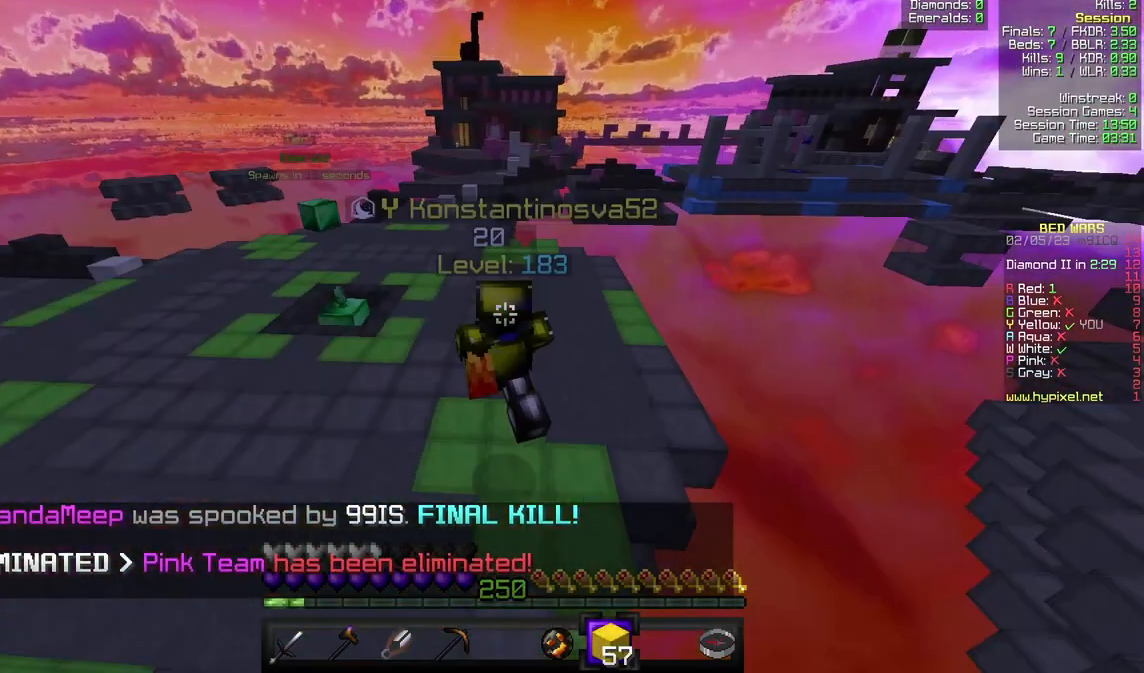
{"keys": ["w"], "mouse": [], "events": []}
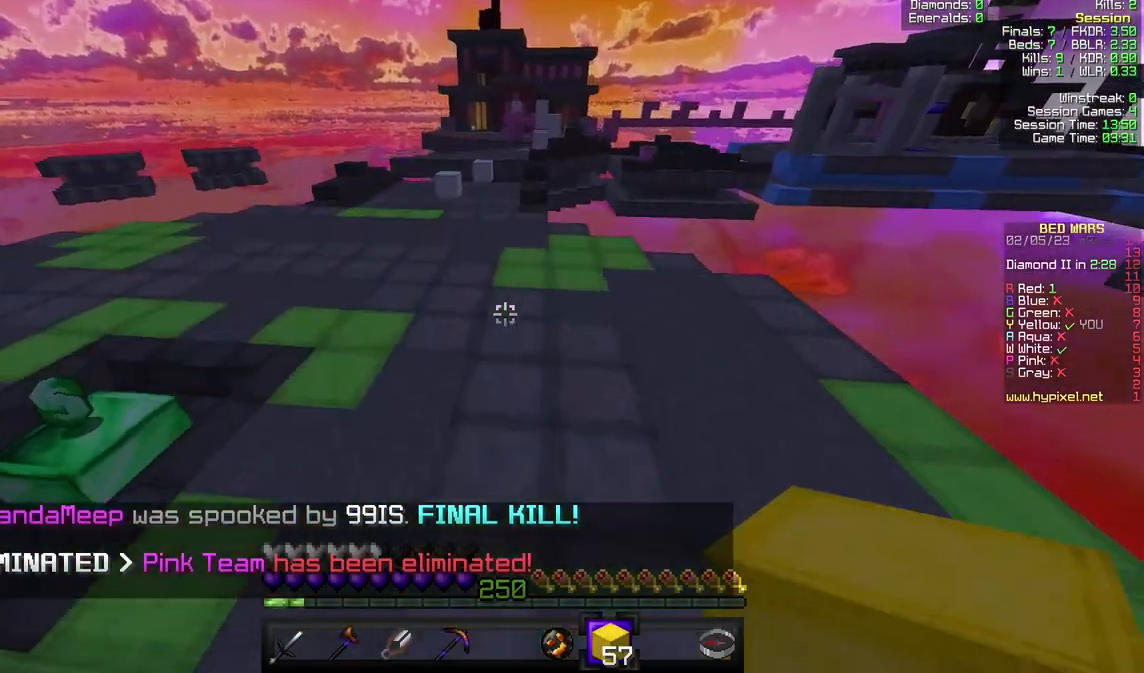
{"keys": ["w"], "mouse": [], "events": [[33, "a", "down"], [267, "a", "up"]]}
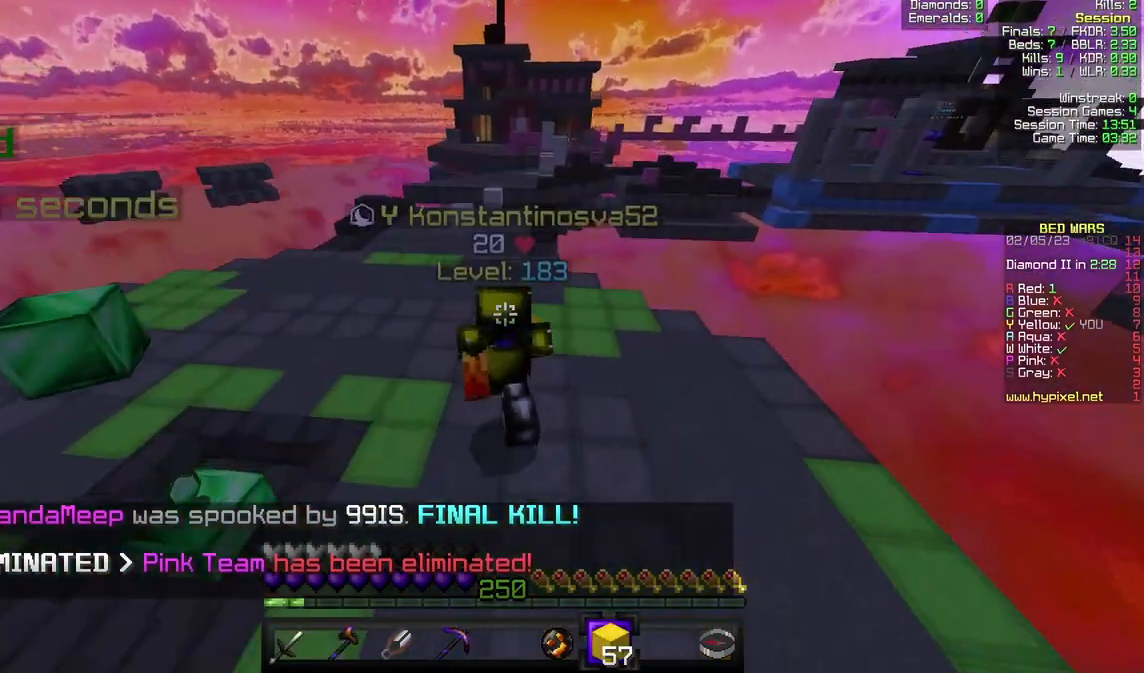
{"keys": ["w"], "mouse": [], "events": []}
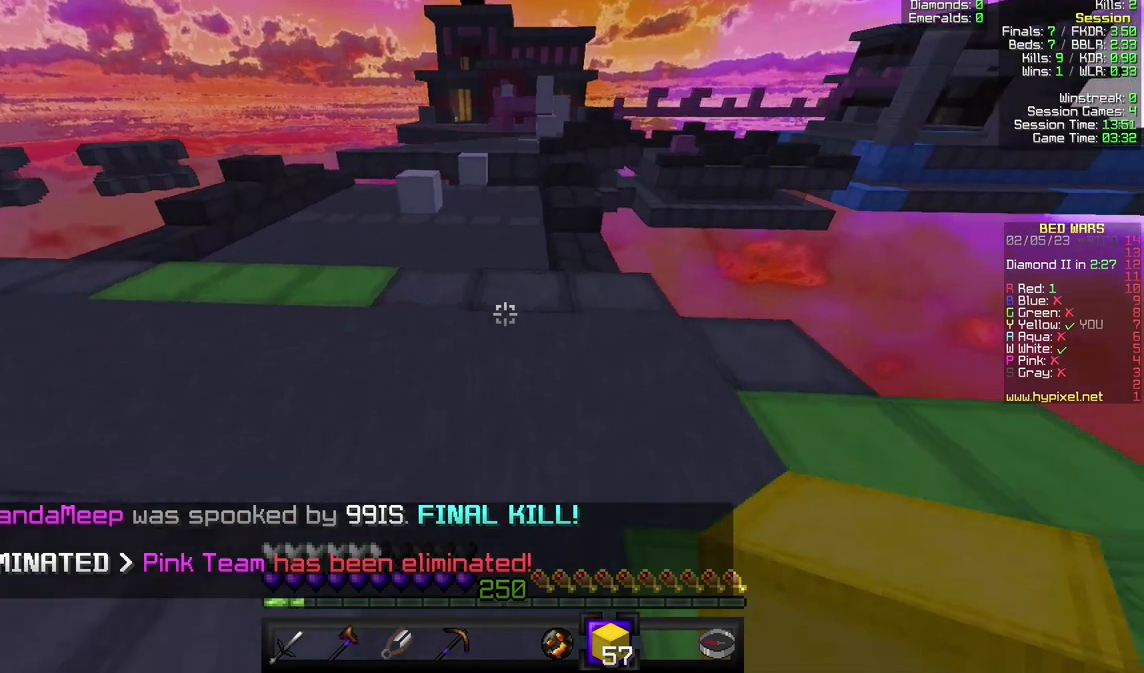
{"keys": ["w"], "mouse": [], "events": []}
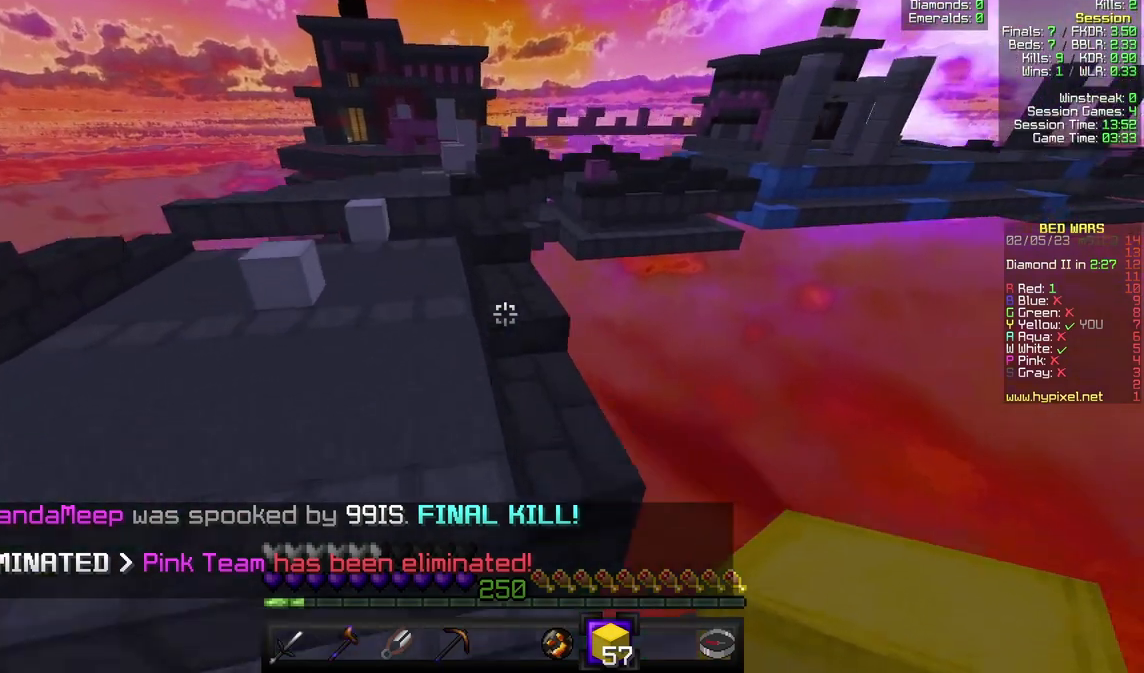
{"keys": ["w"], "mouse": [], "events": []}
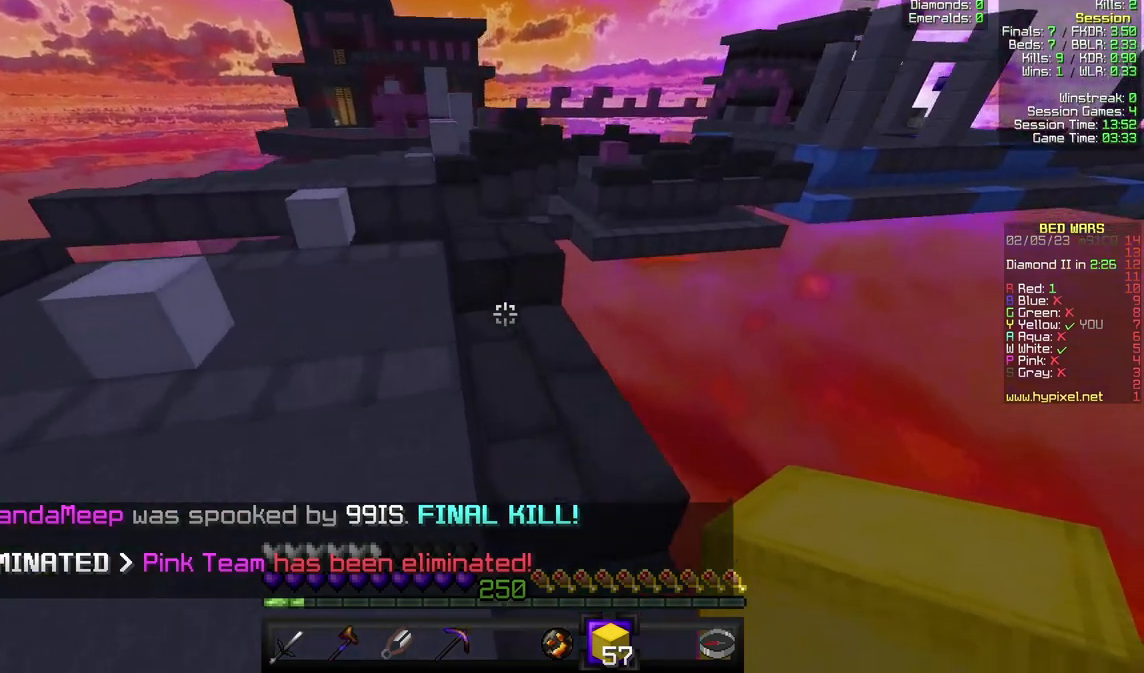
{"keys": ["w"], "mouse": [], "events": []}